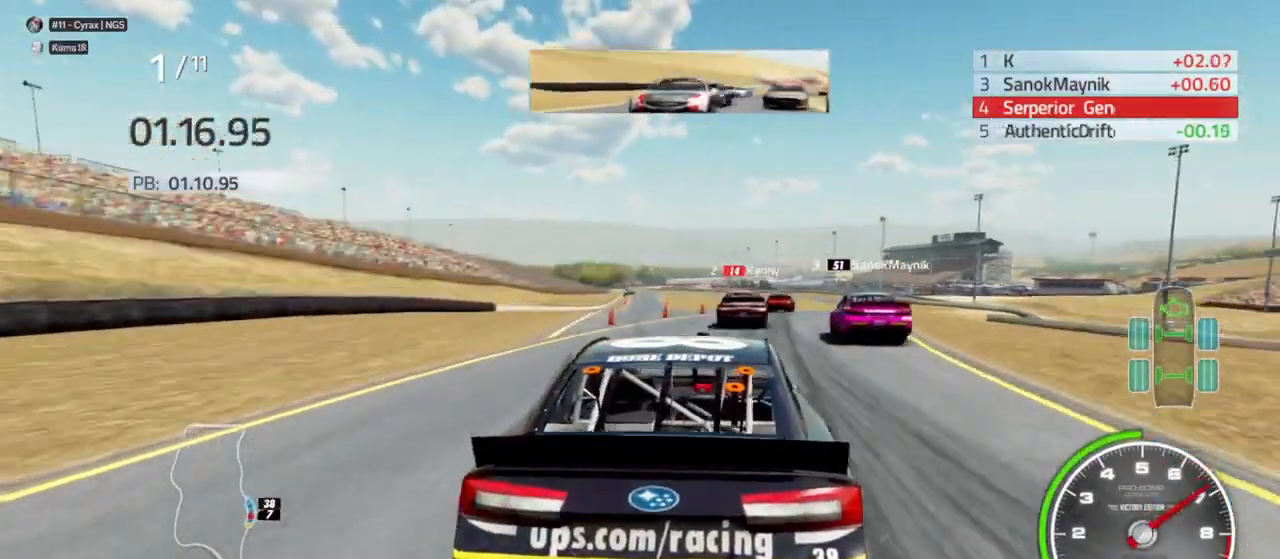
Gameplay with a controller (Xbox layout); each line is a JSON object with the inputs held at the frame after it. "events" lists button and stick changes between this image and that frame as [ms after this image, input, new state], when the widget could be followed in between.
{"buttons": [], "left_stick": "center", "right_stick": "center", "events": [[133, "left_stick", "right"], [300, "left_stick", "center"]]}
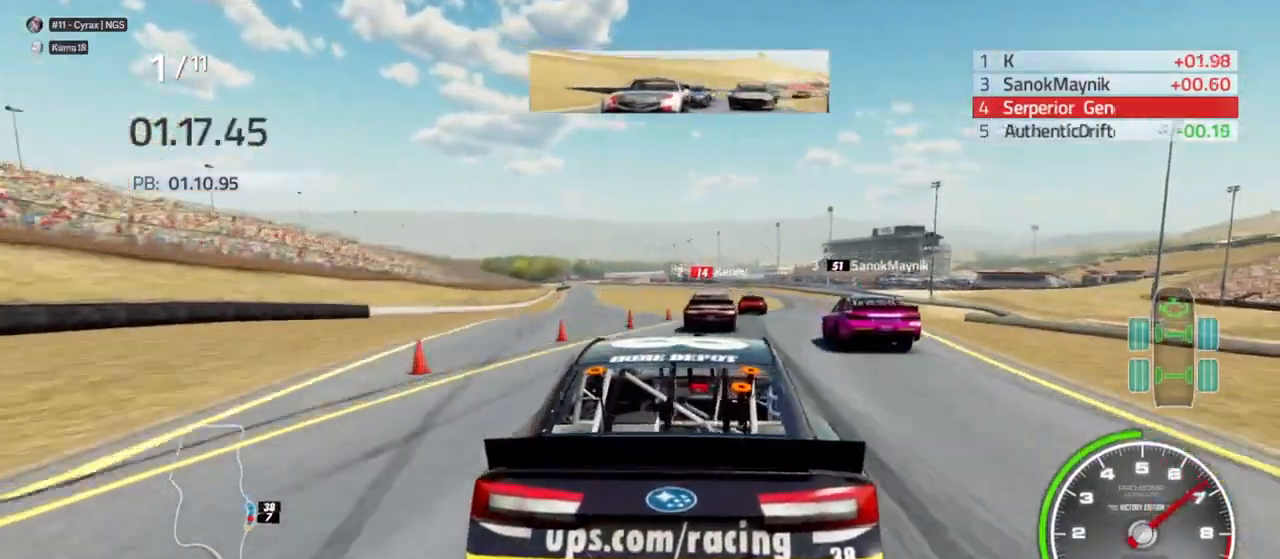
{"buttons": [], "left_stick": "center", "right_stick": "center", "events": [[133, "L2", "down"], [267, "L2", "up"], [267, "left_stick", "right"], [500, "left_stick", "center"]]}
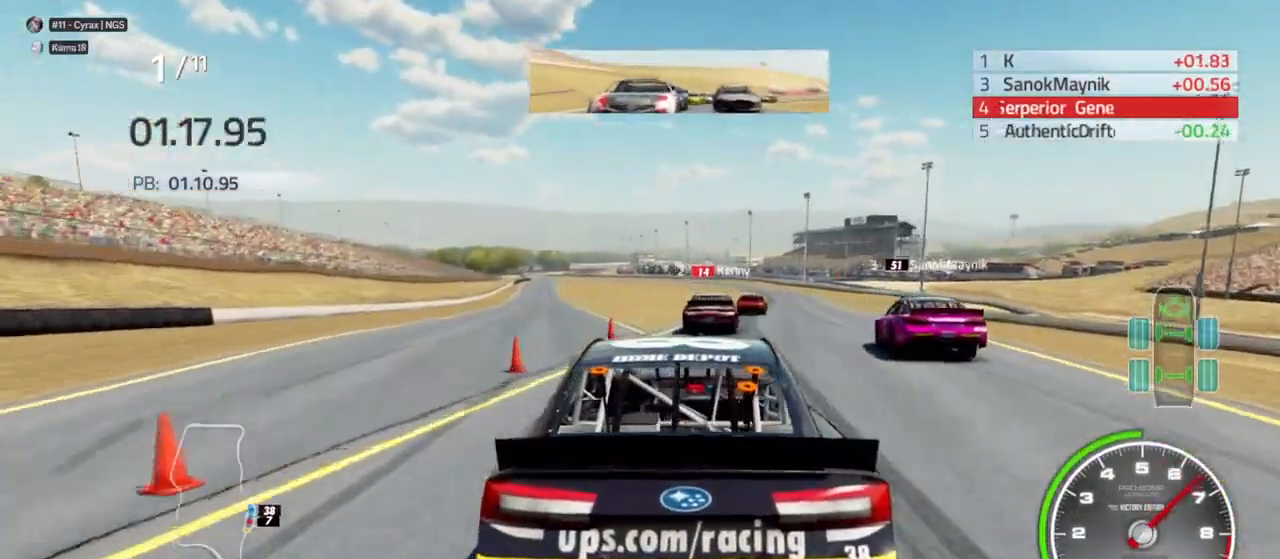
{"buttons": [], "left_stick": "right", "right_stick": "center", "events": [[167, "left_stick", "right"], [267, "L2", "down"], [400, "L2", "up"]]}
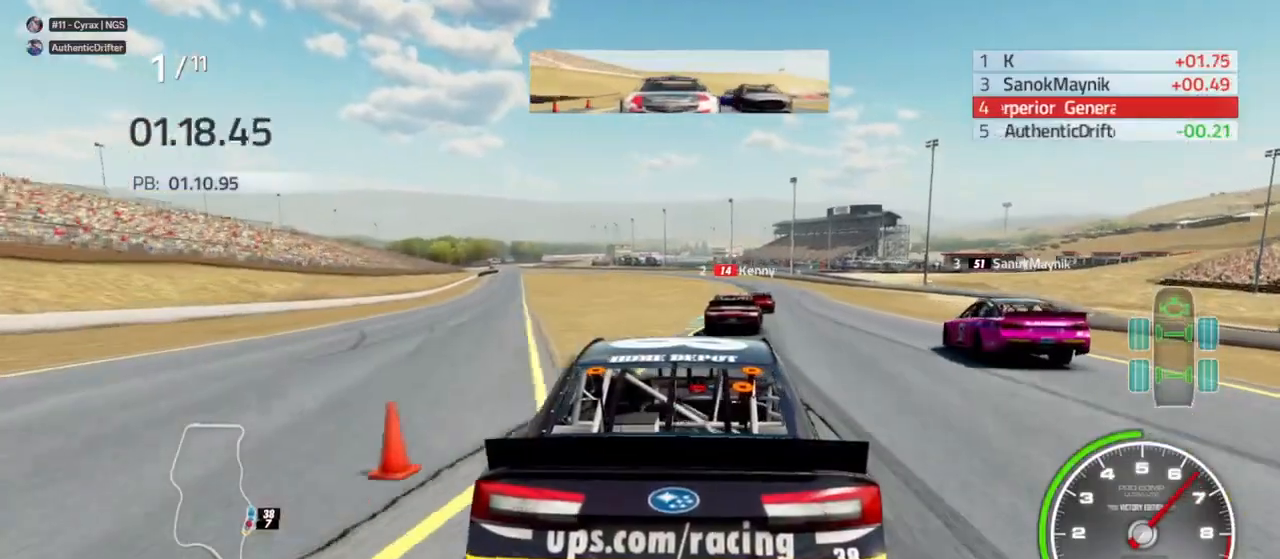
{"buttons": [], "left_stick": "left", "right_stick": "center", "events": [[100, "L2", "down"], [233, "left_stick", "center"], [267, "L2", "up"], [467, "left_stick", "left"]]}
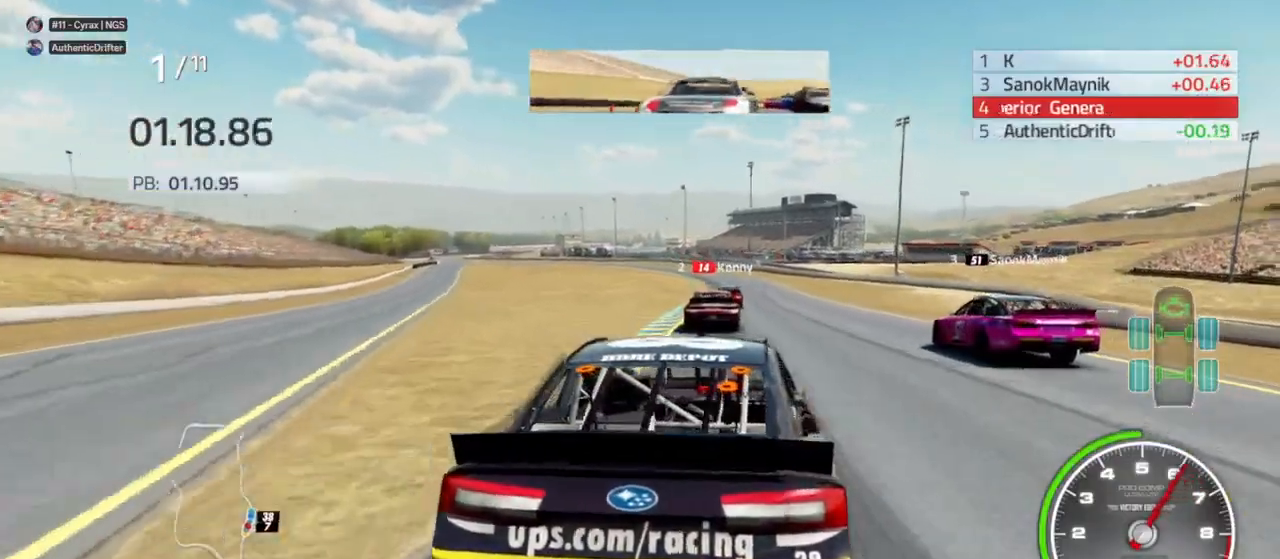
{"buttons": ["R2"], "left_stick": "center", "right_stick": "center", "events": [[100, "left_stick", "center"], [300, "left_stick", "left"], [367, "R2", "down"], [433, "left_stick", "center"]]}
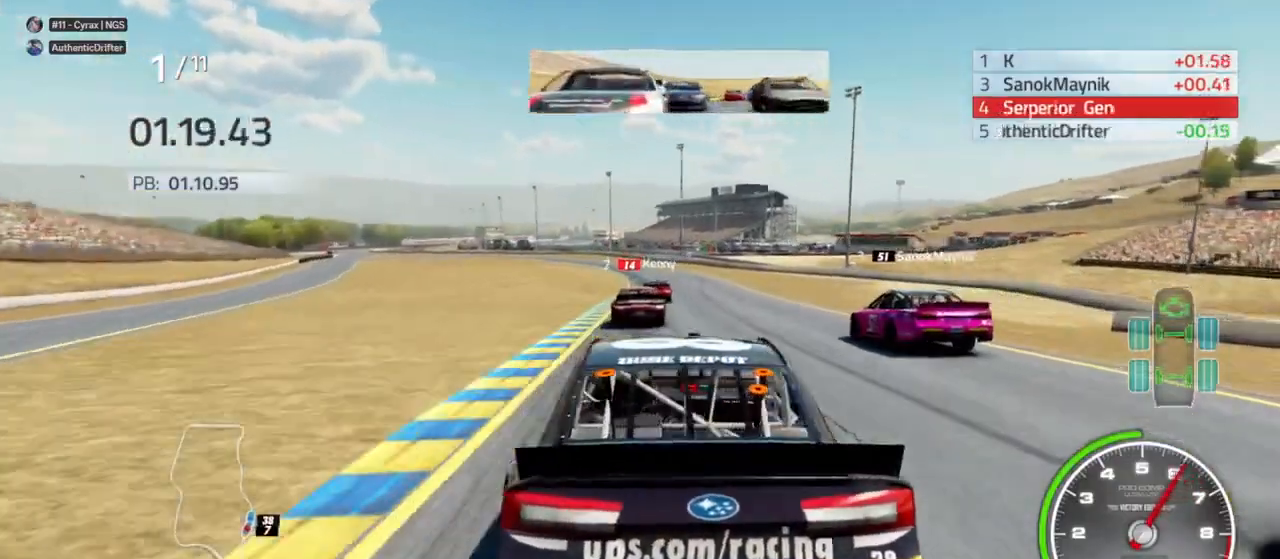
{"buttons": [], "left_stick": "center", "right_stick": "center", "events": [[33, "R2", "up"], [233, "R2", "down"], [400, "R2", "up"]]}
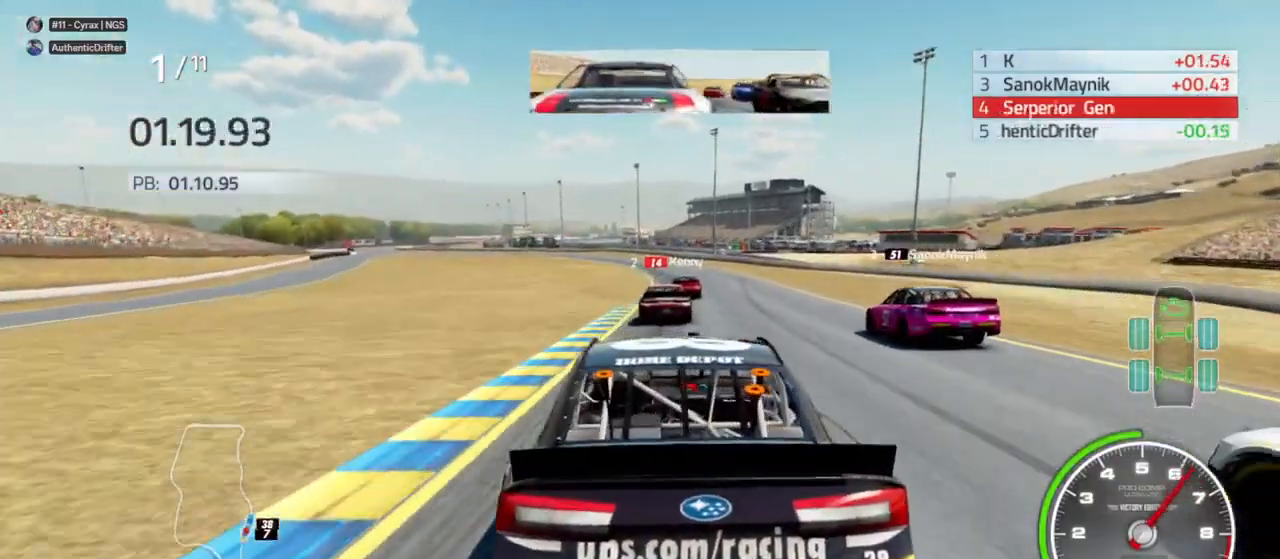
{"buttons": ["R2"], "left_stick": "center", "right_stick": "center", "events": [[100, "R2", "down"], [267, "R2", "up"], [267, "left_stick", "left"], [367, "left_stick", "center"], [467, "R2", "down"]]}
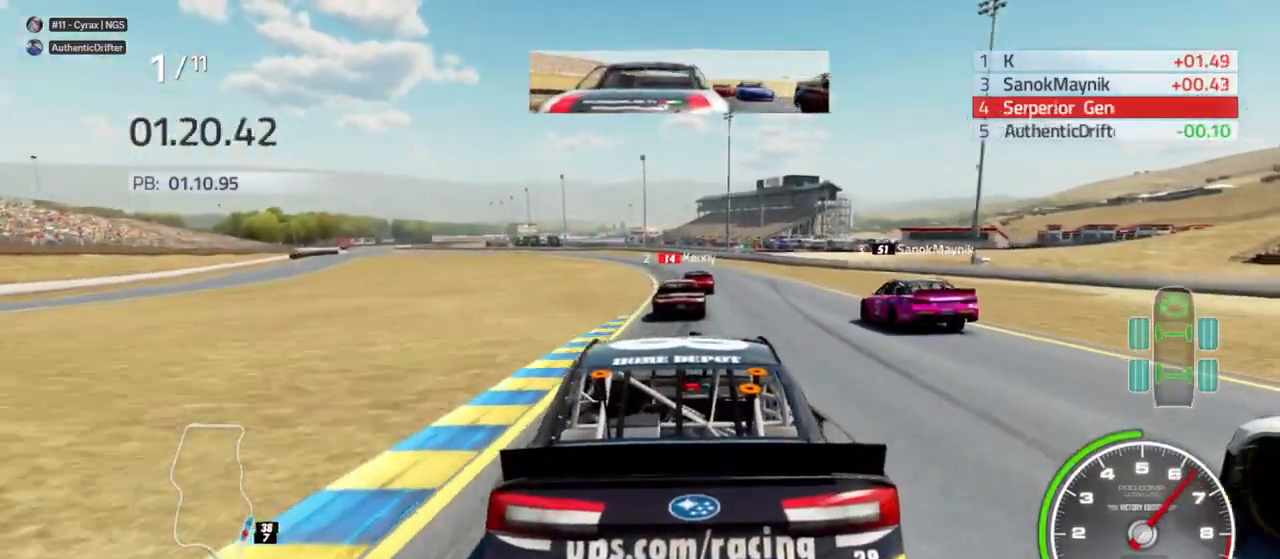
{"buttons": [], "left_stick": "center", "right_stick": "center", "events": [[100, "R2", "up"], [333, "R2", "down"], [433, "R2", "up"]]}
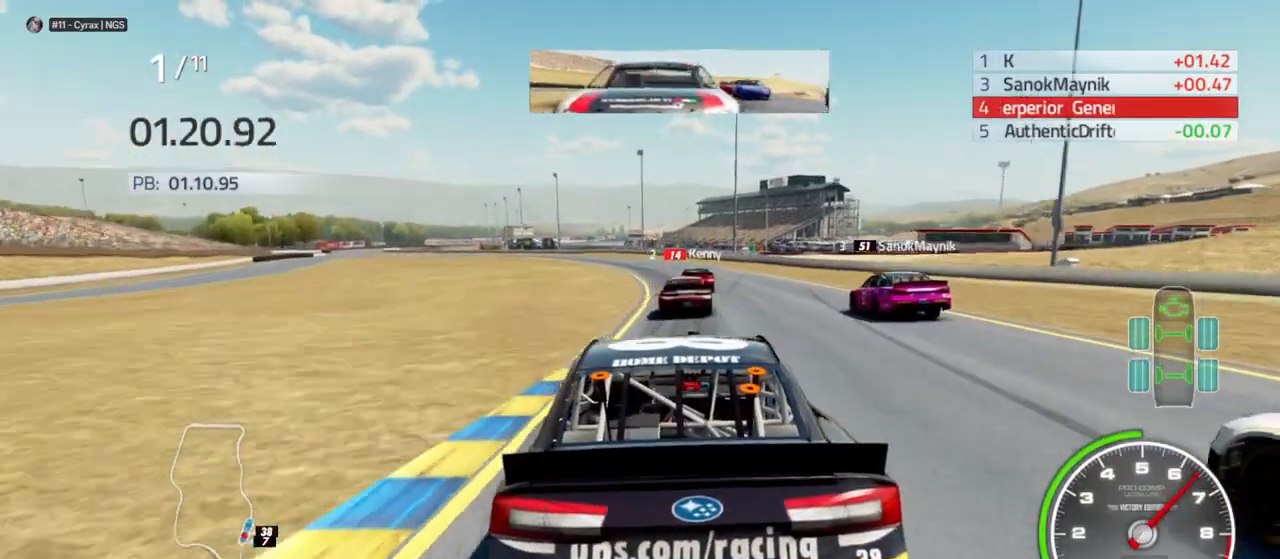
{"buttons": ["R2"], "left_stick": "left", "right_stick": "center", "events": [[167, "R2", "down"], [333, "R2", "up"], [467, "left_stick", "left"], [500, "R2", "down"]]}
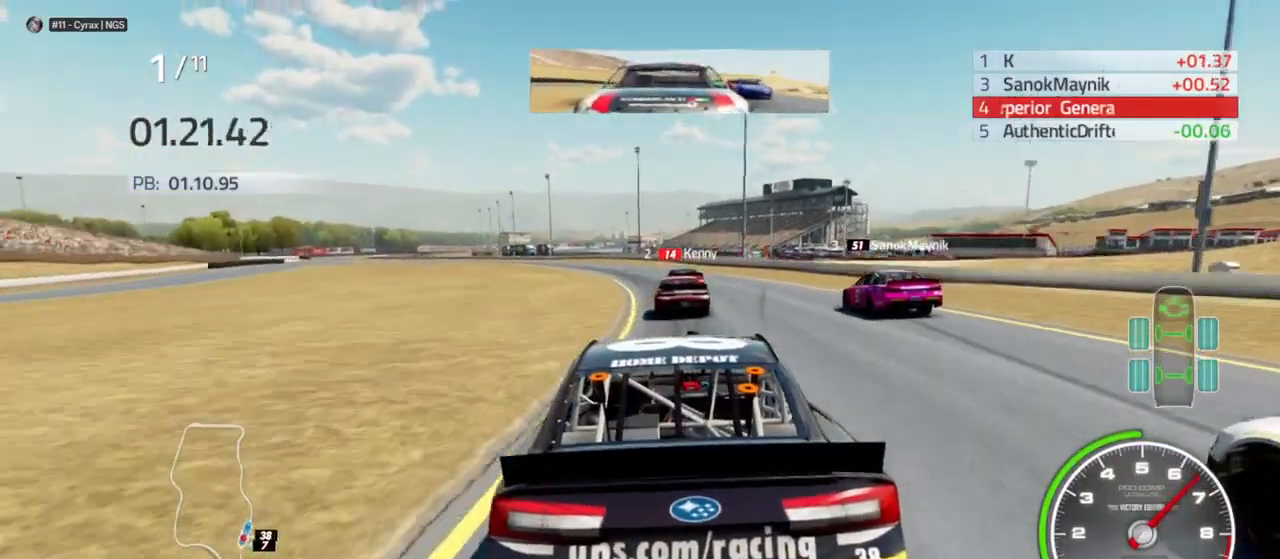
{"buttons": ["R2"], "left_stick": "left", "right_stick": "center", "events": [[133, "left_stick", "center"], [167, "R2", "up"], [367, "left_stick", "left"], [400, "R2", "down"]]}
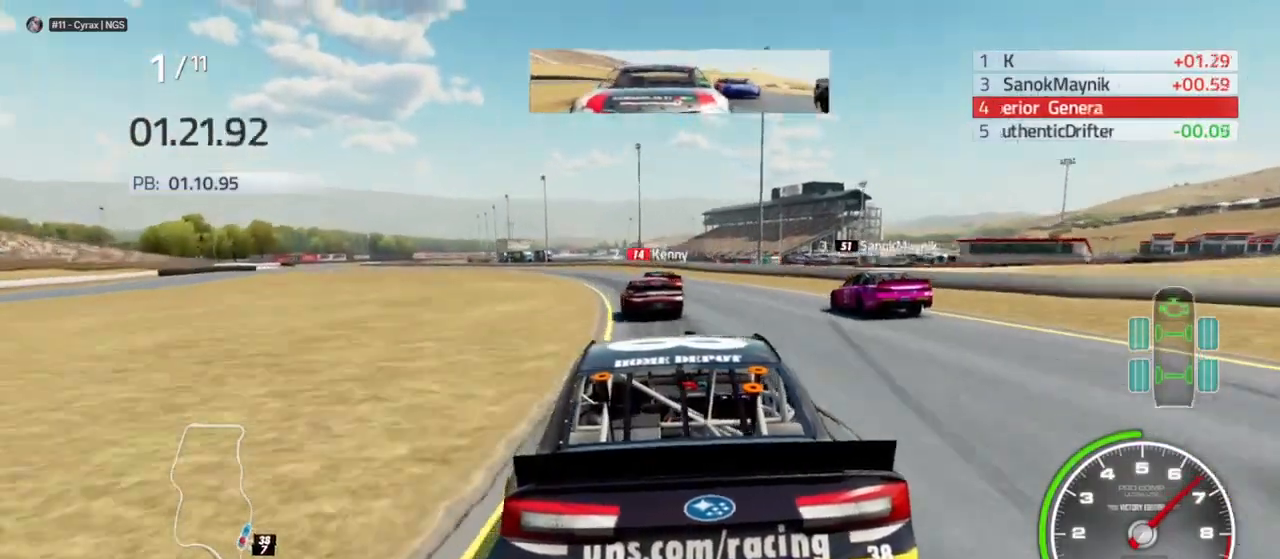
{"buttons": [], "left_stick": "center", "right_stick": "center", "events": [[33, "R2", "up"], [33, "left_stick", "center"], [200, "R2", "down"], [267, "left_stick", "left"], [367, "R2", "up"], [467, "left_stick", "center"]]}
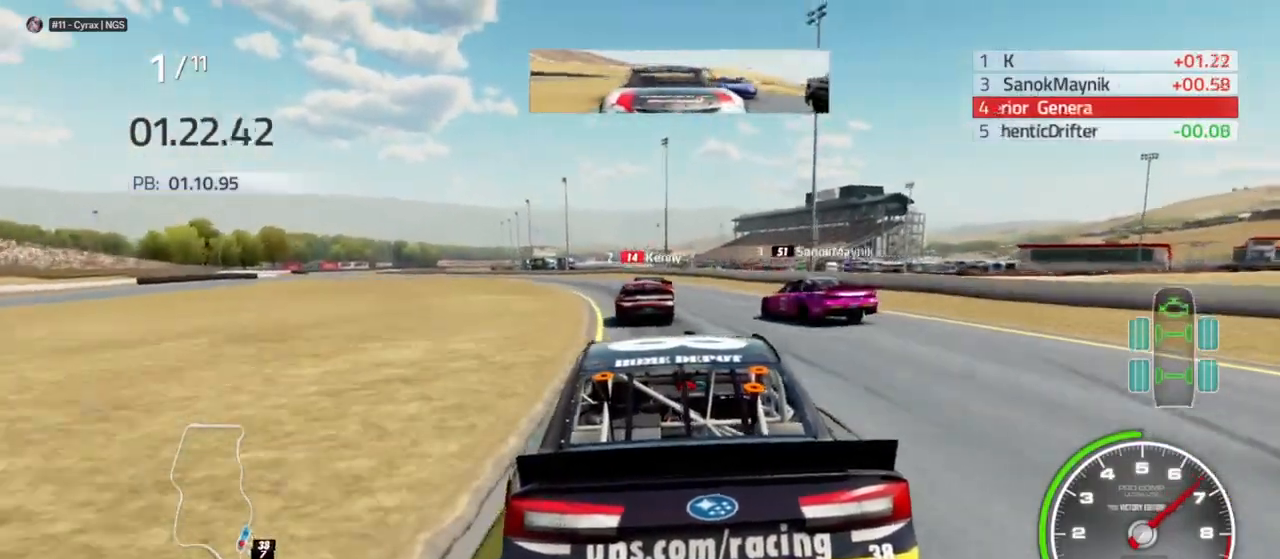
{"buttons": [], "left_stick": "left", "right_stick": "center", "events": [[133, "R2", "down"], [133, "left_stick", "left"], [233, "R2", "up"], [300, "left_stick", "center"], [500, "left_stick", "left"]]}
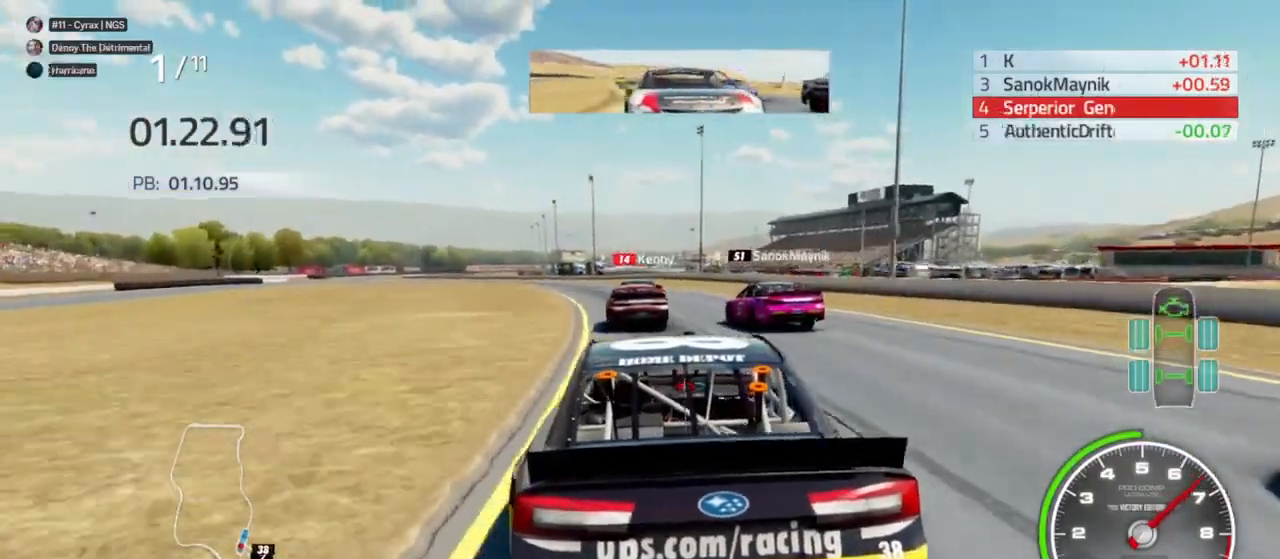
{"buttons": [], "left_stick": "left", "right_stick": "center", "events": [[267, "left_stick", "center"], [367, "R2", "down"], [433, "left_stick", "left"], [467, "R2", "up"]]}
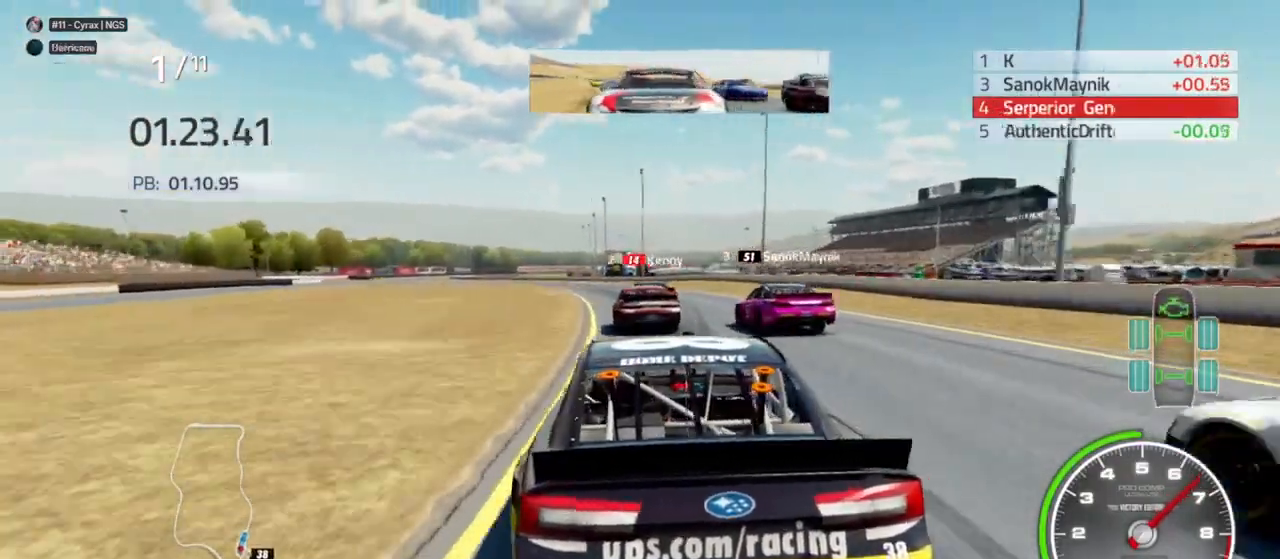
{"buttons": [], "left_stick": "center", "right_stick": "center", "events": [[100, "left_stick", "center"], [300, "left_stick", "left"], [467, "left_stick", "center"]]}
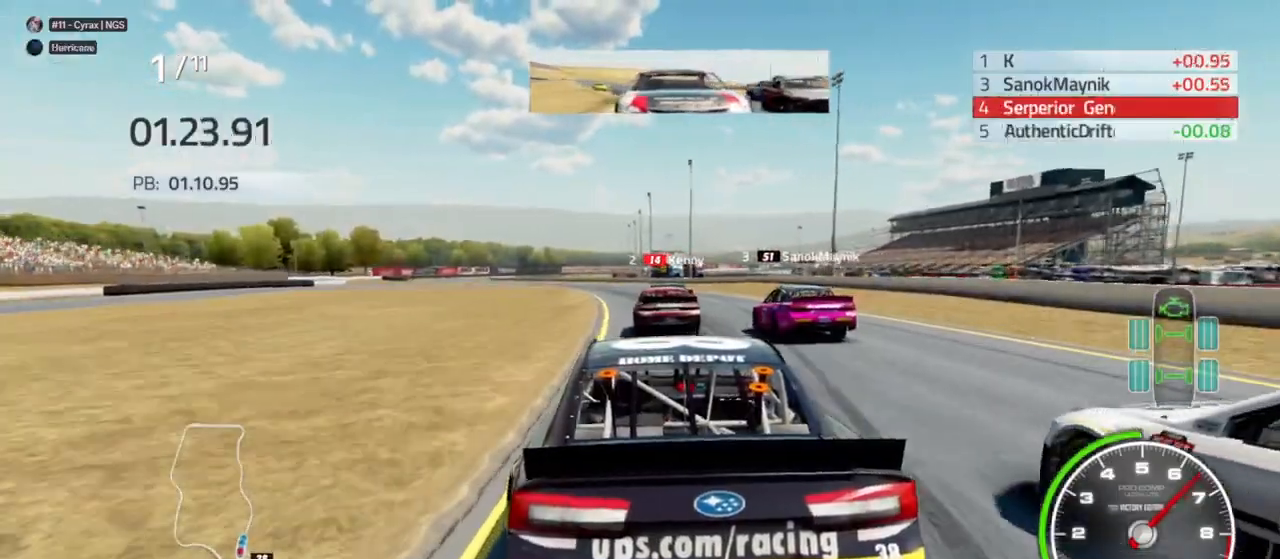
{"buttons": [], "left_stick": "center", "right_stick": "center", "events": []}
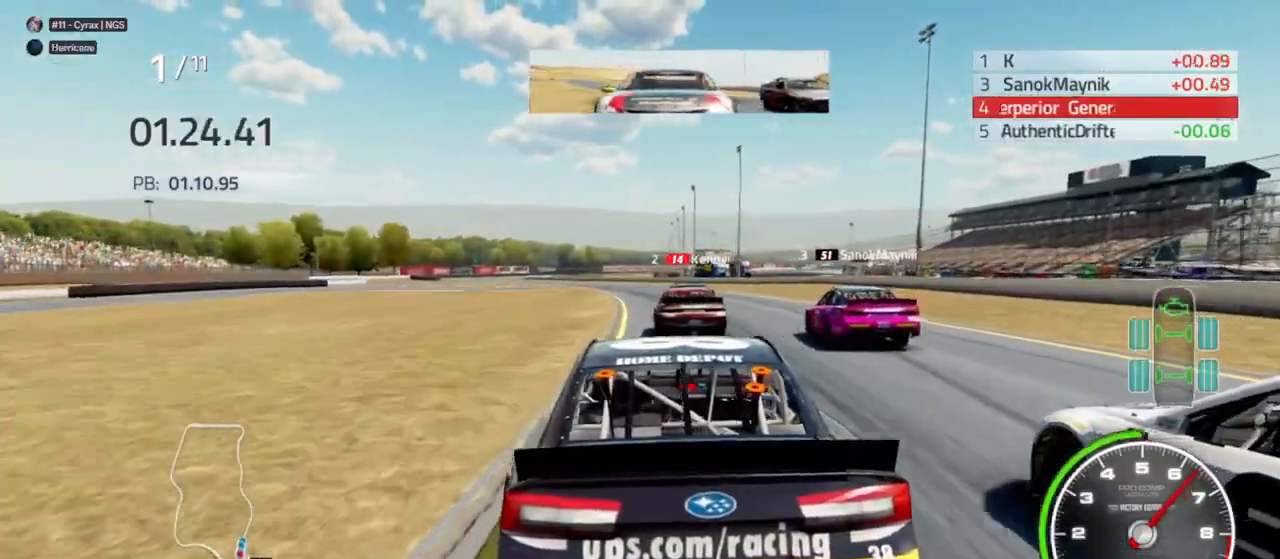
{"buttons": [], "left_stick": "left", "right_stick": "center", "events": [[500, "left_stick", "left"]]}
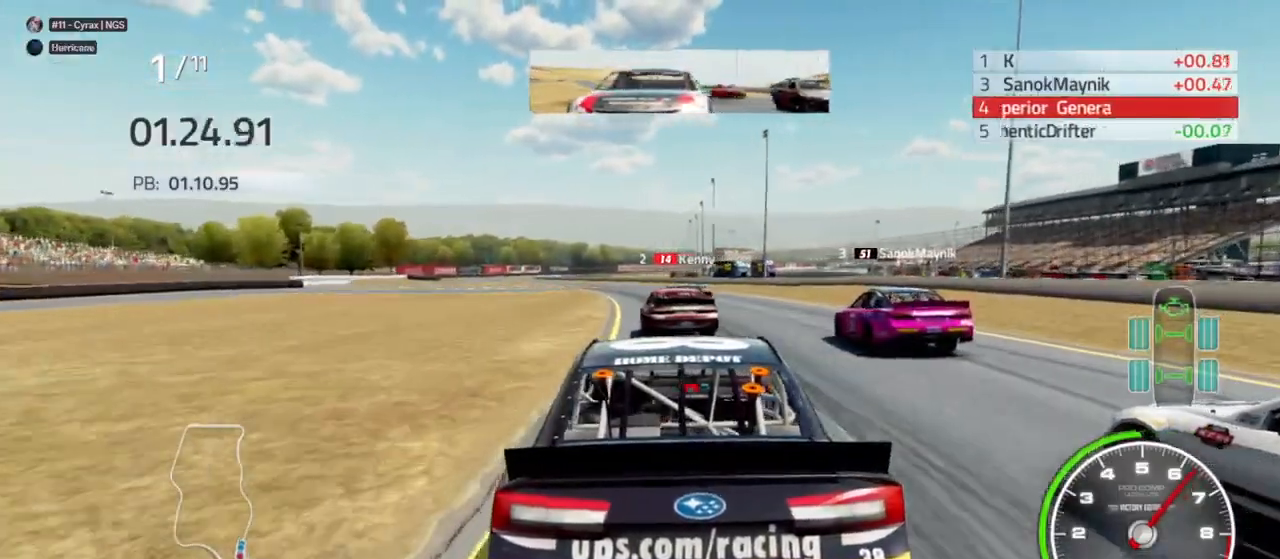
{"buttons": [], "left_stick": "left", "right_stick": "center", "events": [[200, "left_stick", "center"], [400, "left_stick", "left"]]}
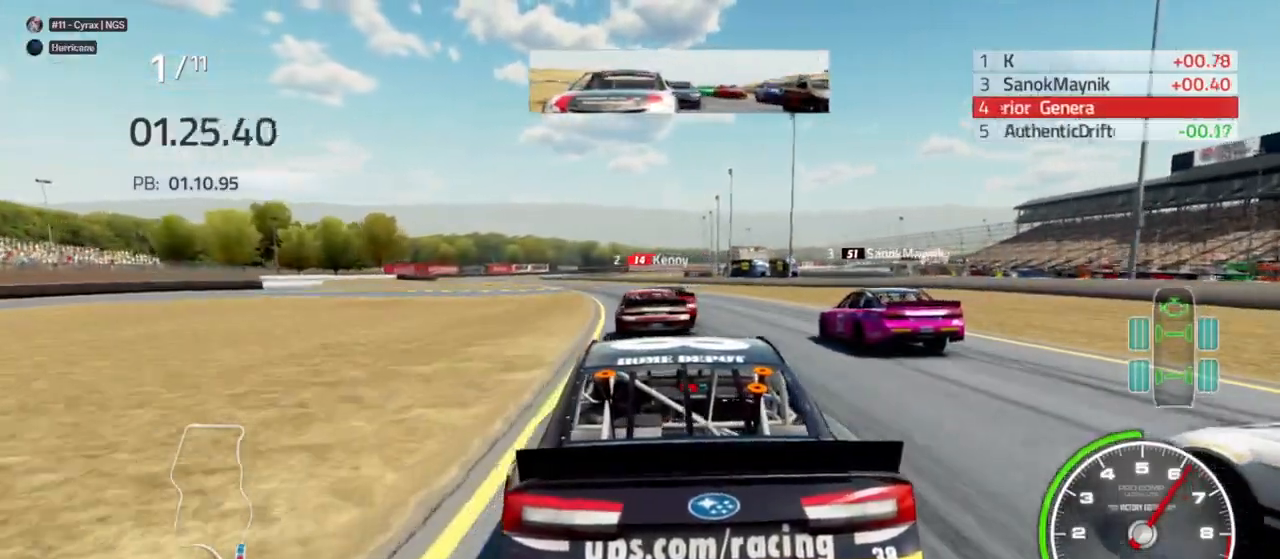
{"buttons": [], "left_stick": "center", "right_stick": "center", "events": [[67, "left_stick", "center"], [333, "left_stick", "left"], [500, "left_stick", "center"]]}
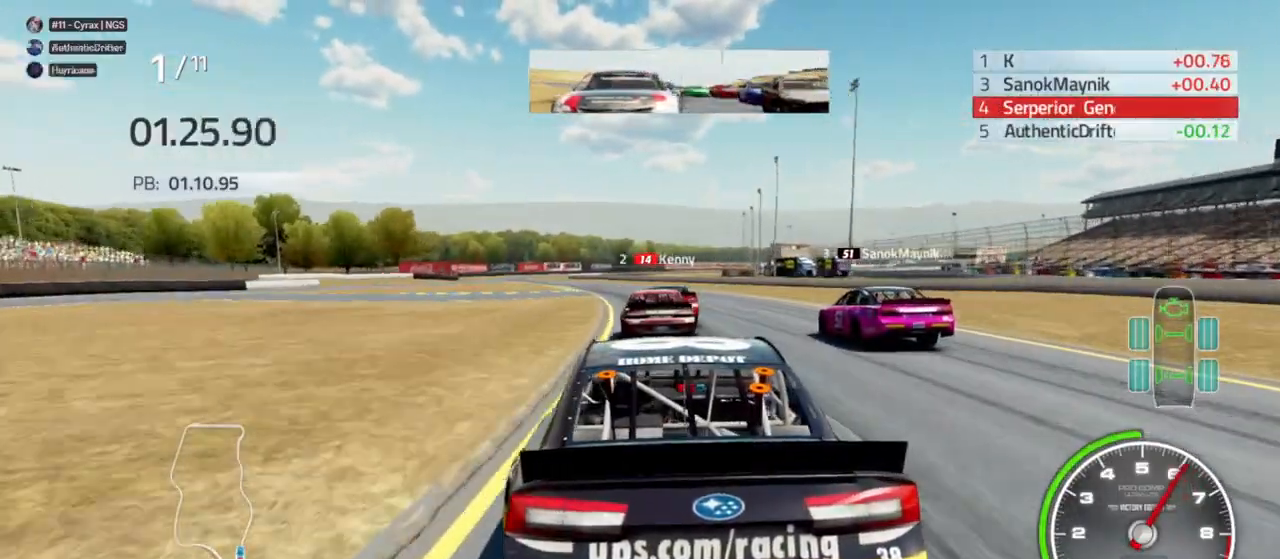
{"buttons": [], "left_stick": "center", "right_stick": "center", "events": [[233, "left_stick", "left"], [467, "left_stick", "center"]]}
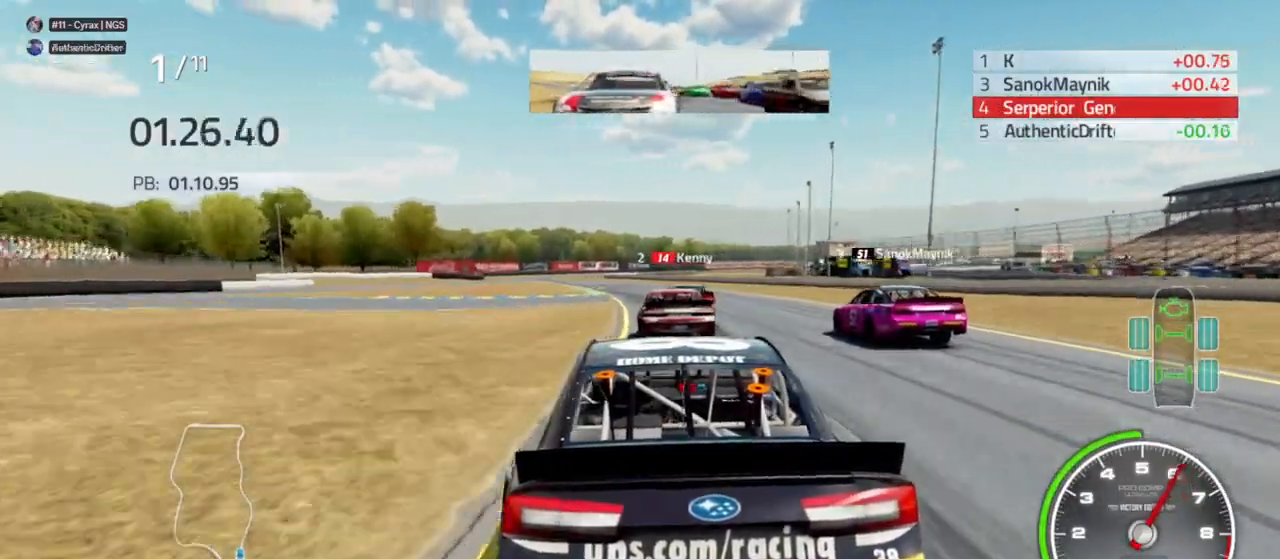
{"buttons": [], "left_stick": "left", "right_stick": "center", "events": [[233, "left_stick", "left"]]}
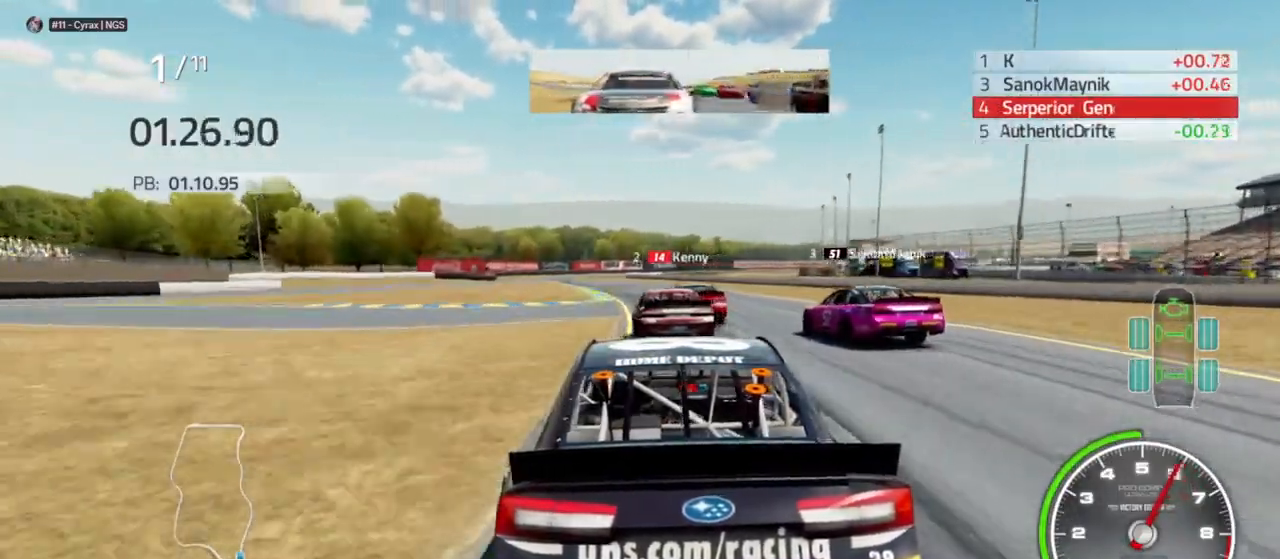
{"buttons": ["X"], "left_stick": "left", "right_stick": "center", "events": [[267, "left_stick", "center"], [400, "X", "down"], [400, "left_stick", "left"]]}
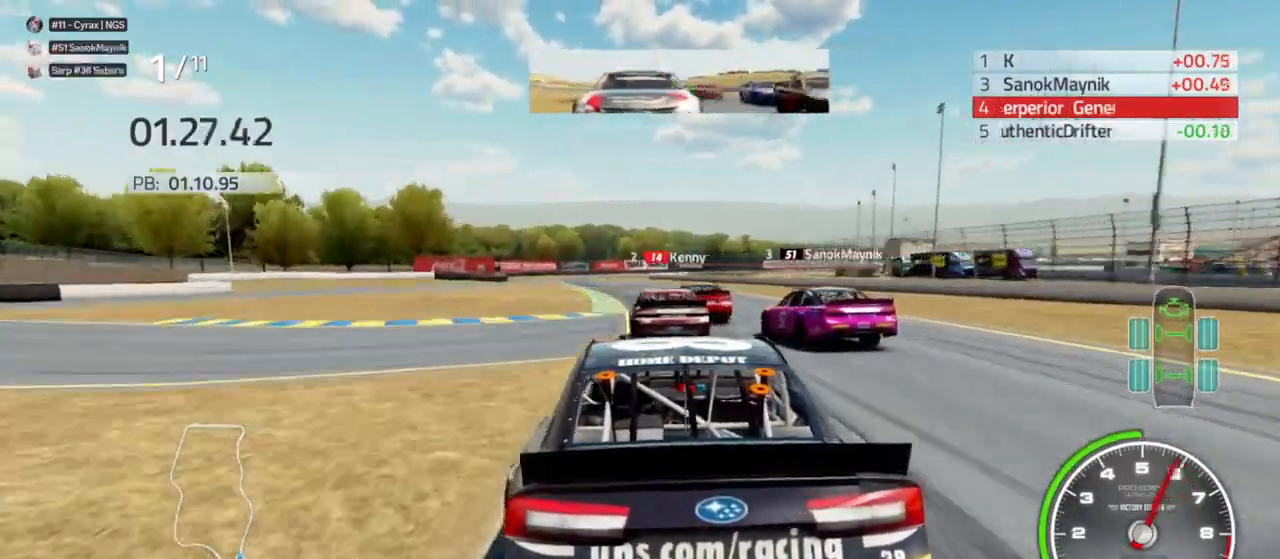
{"buttons": ["X"], "left_stick": "center", "right_stick": "center", "events": [[33, "left_stick", "center"], [133, "left_stick", "left"], [300, "left_stick", "center"]]}
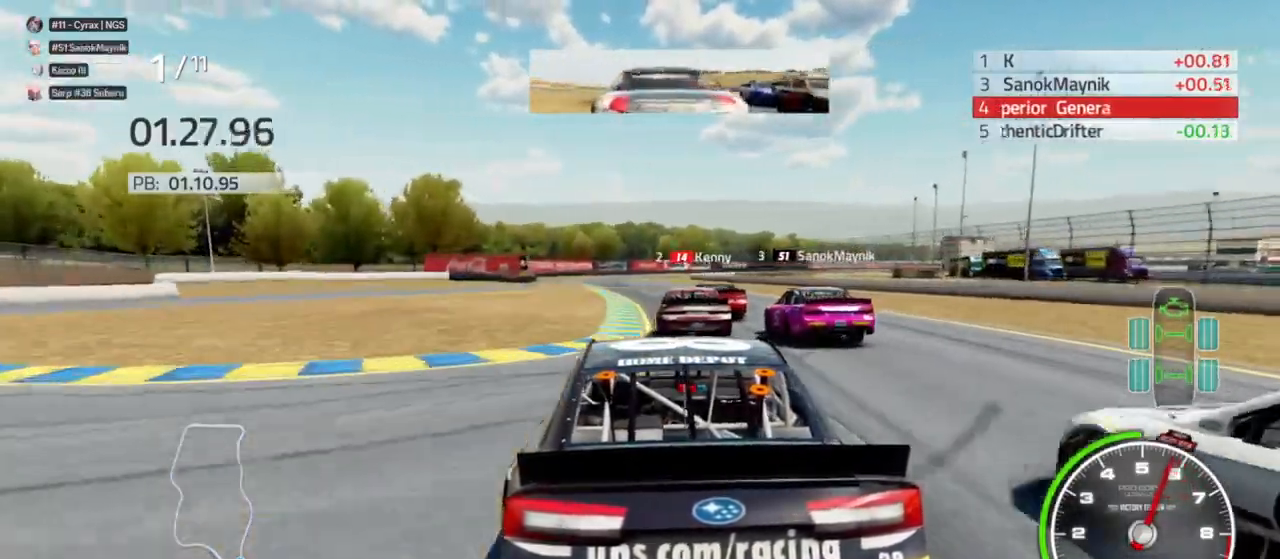
{"buttons": ["R2"], "left_stick": "center", "right_stick": "center", "events": [[67, "R2", "down"], [267, "R2", "up"], [400, "X", "up"], [467, "R2", "down"]]}
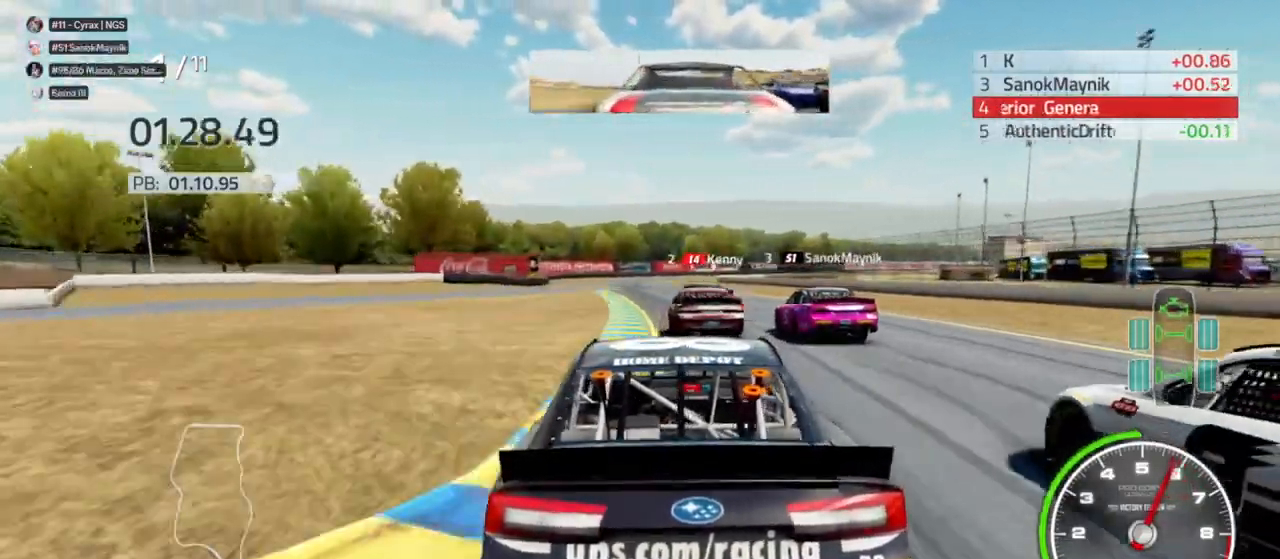
{"buttons": [], "left_stick": "center", "right_stick": "center", "events": [[33, "left_stick", "left"], [100, "R2", "up"], [133, "left_stick", "center"], [267, "R2", "down"], [267, "left_stick", "left"], [367, "R2", "up"], [467, "left_stick", "center"]]}
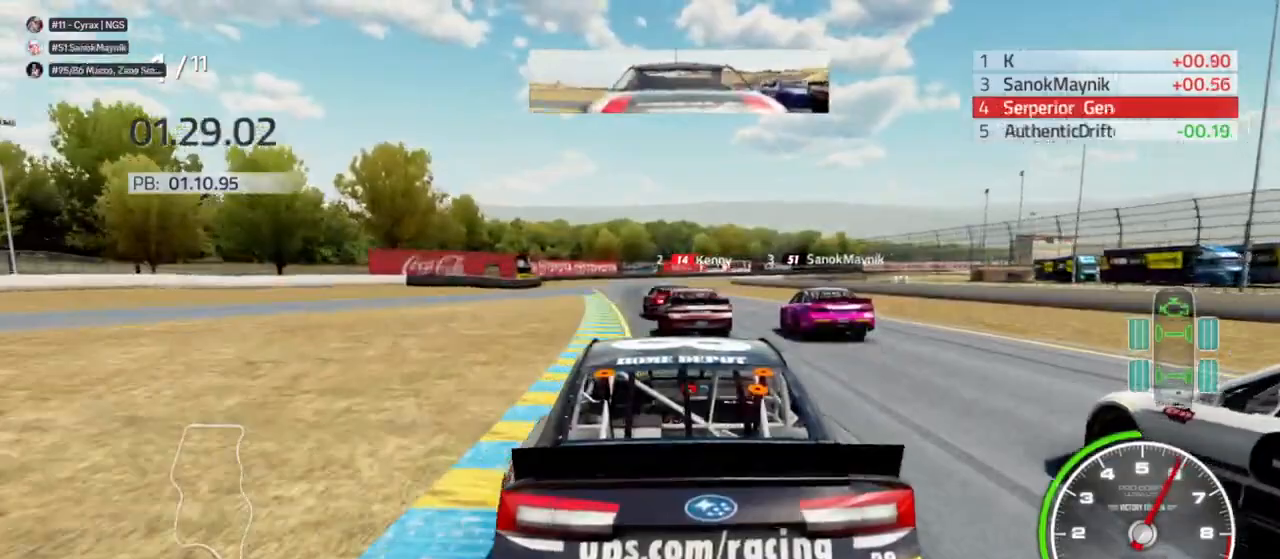
{"buttons": ["R2"], "left_stick": "center", "right_stick": "center", "events": [[100, "R2", "down"], [133, "left_stick", "left"], [233, "R2", "up"], [267, "left_stick", "center"], [467, "R2", "down"]]}
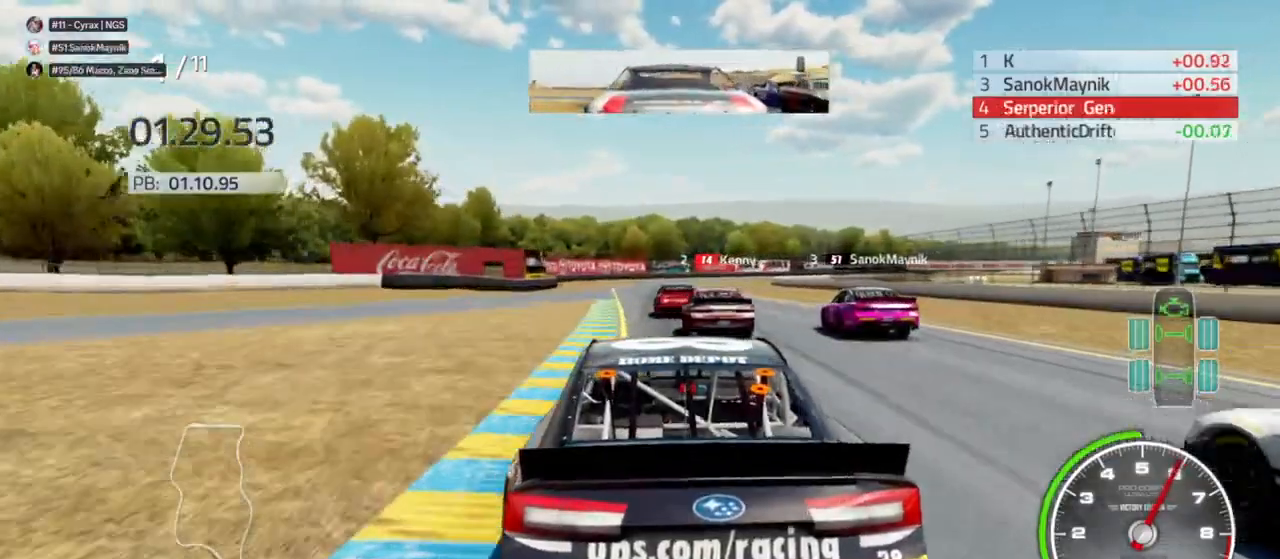
{"buttons": [], "left_stick": "left", "right_stick": "center", "events": [[100, "R2", "up"], [333, "R2", "down"], [433, "R2", "up"], [500, "left_stick", "left"]]}
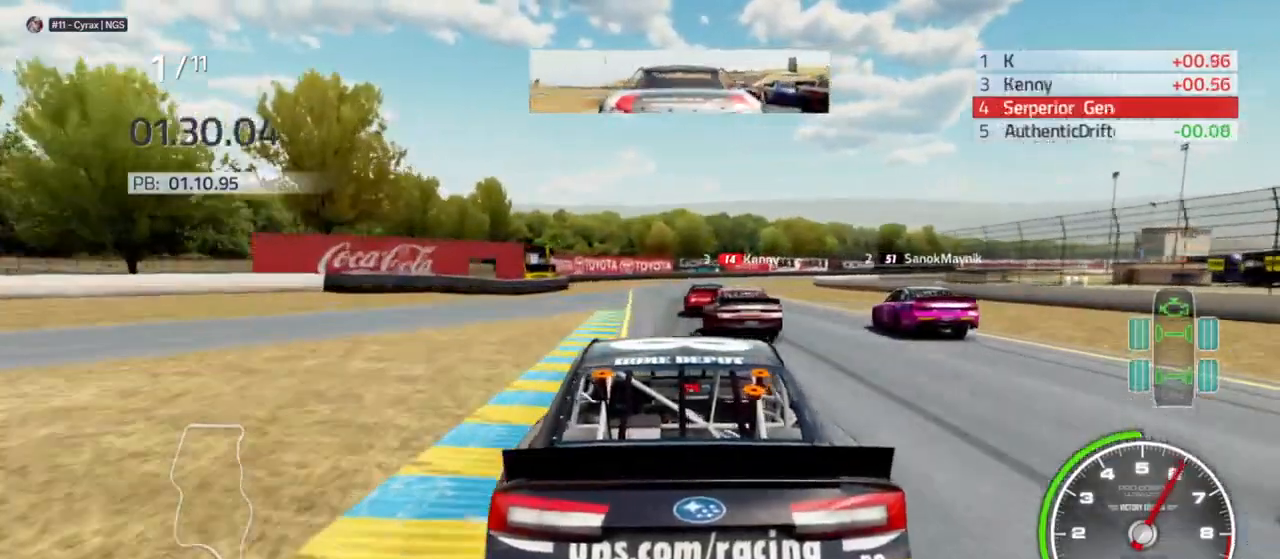
{"buttons": [], "left_stick": "center", "right_stick": "center", "events": [[133, "left_stick", "center"], [233, "R2", "down"], [367, "R2", "up"]]}
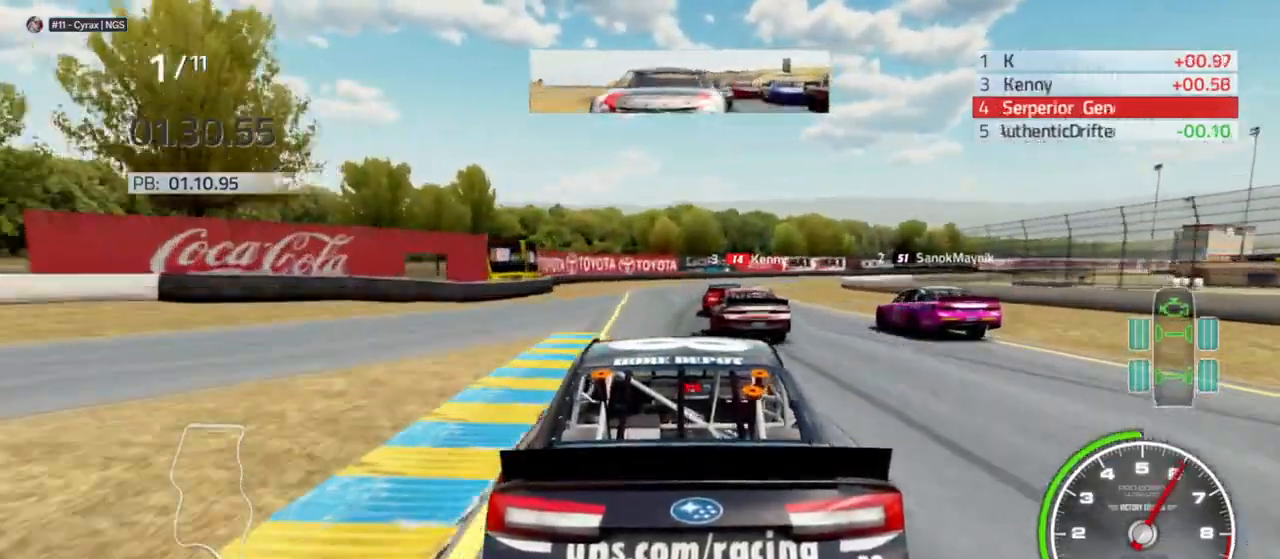
{"buttons": [], "left_stick": "center", "right_stick": "center", "events": []}
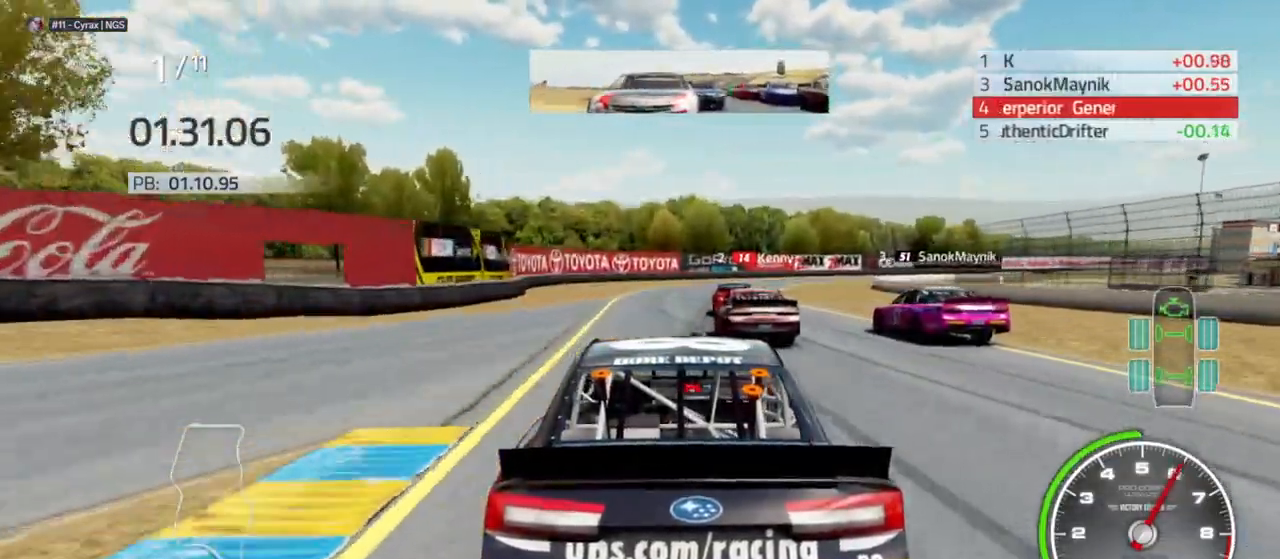
{"buttons": [], "left_stick": "center", "right_stick": "center", "events": [[200, "left_stick", "right"], [333, "left_stick", "center"]]}
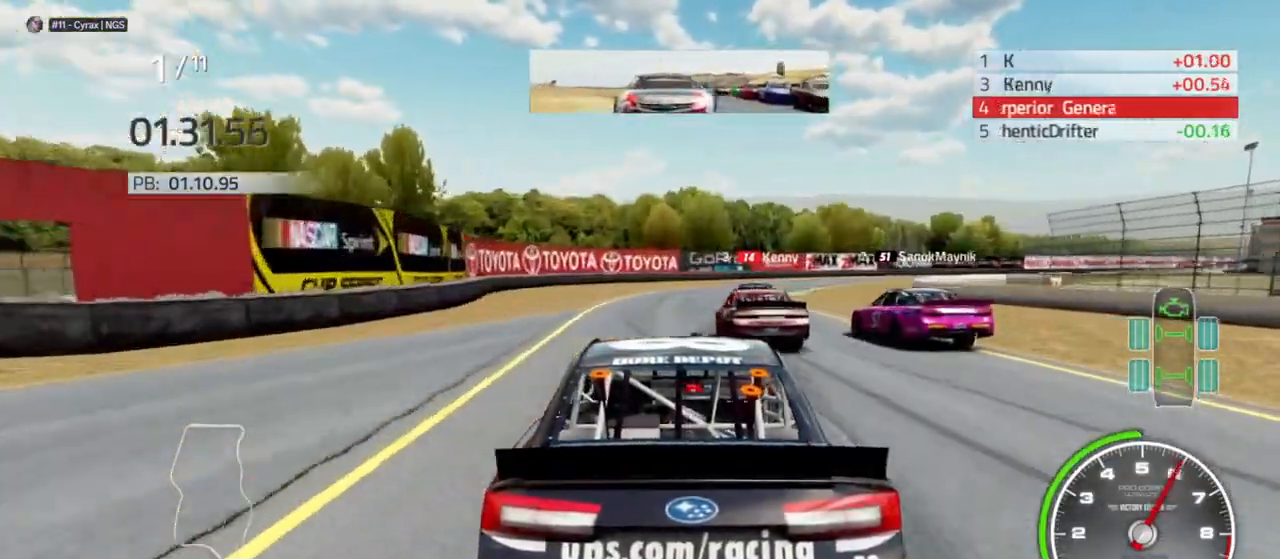
{"buttons": [], "left_stick": "right", "right_stick": "center", "events": [[433, "left_stick", "right"]]}